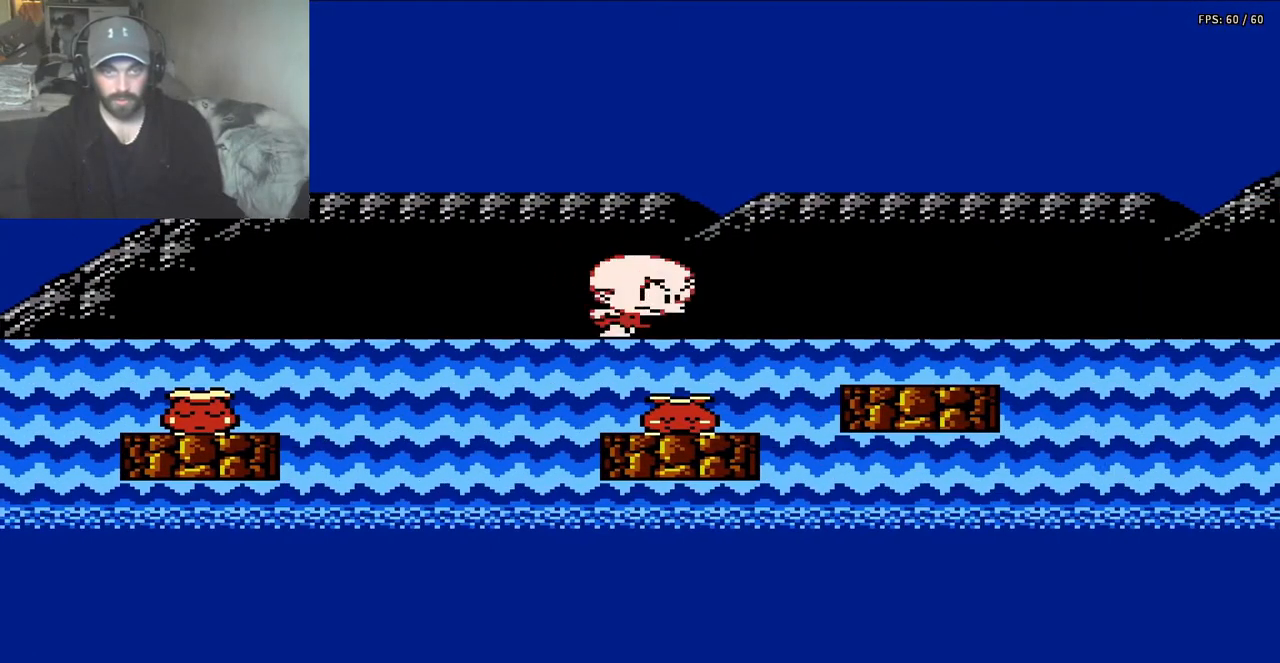
Gameplay with a controller (Nintendo layout); each line is a JSON object with the inputs held at the frame after it (dt_ms = milliseconds from this image to that frame). "events" lists button and stick changes between this image and that frame as [ms after this image, input, new state], when the widget could be followed in between. Not read: L3 R3.
{"dt_ms": 500, "buttons": ["DPAD_RIGHT"], "events": [[217, "A", "up"]]}
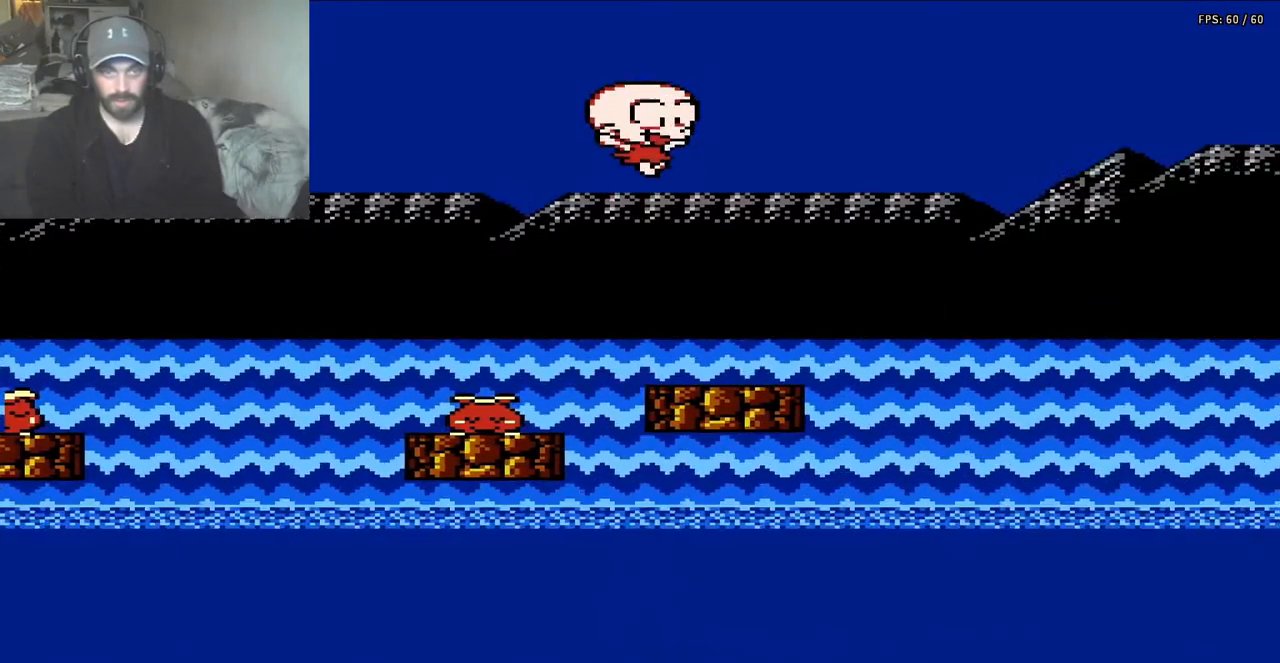
{"dt_ms": 500, "buttons": ["A", "DPAD_RIGHT"], "events": [[283, "A", "down"]]}
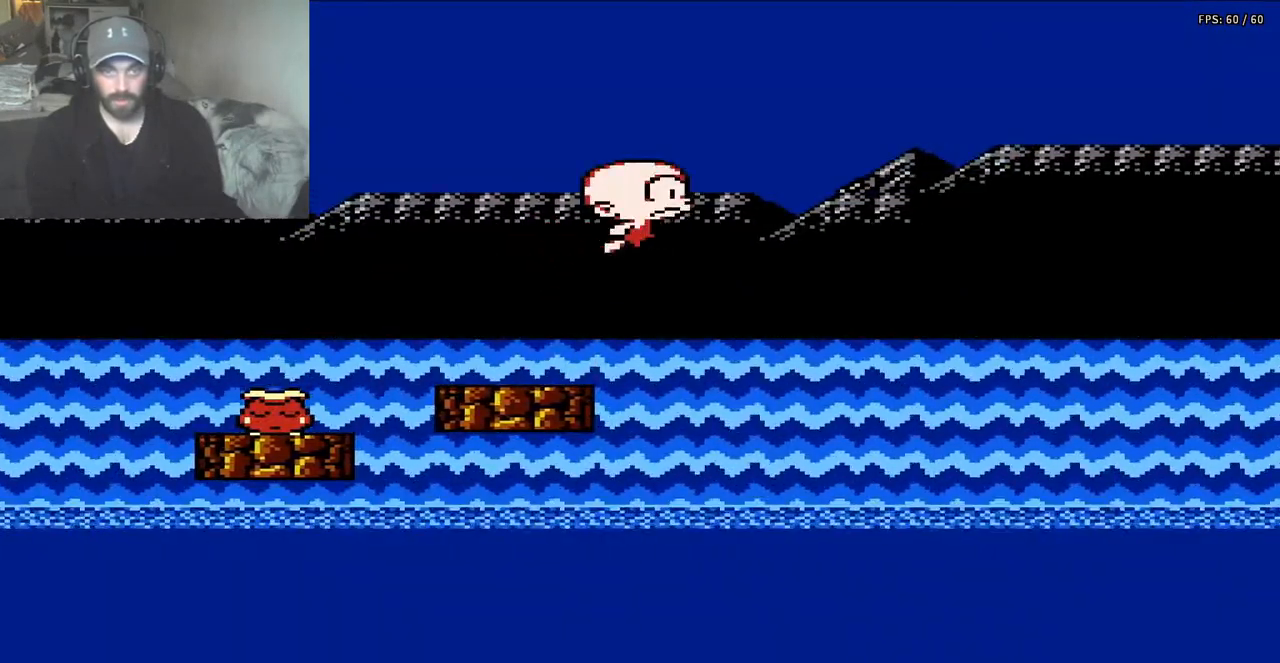
{"dt_ms": 500, "buttons": ["DPAD_RIGHT"], "events": [[117, "A", "up"]]}
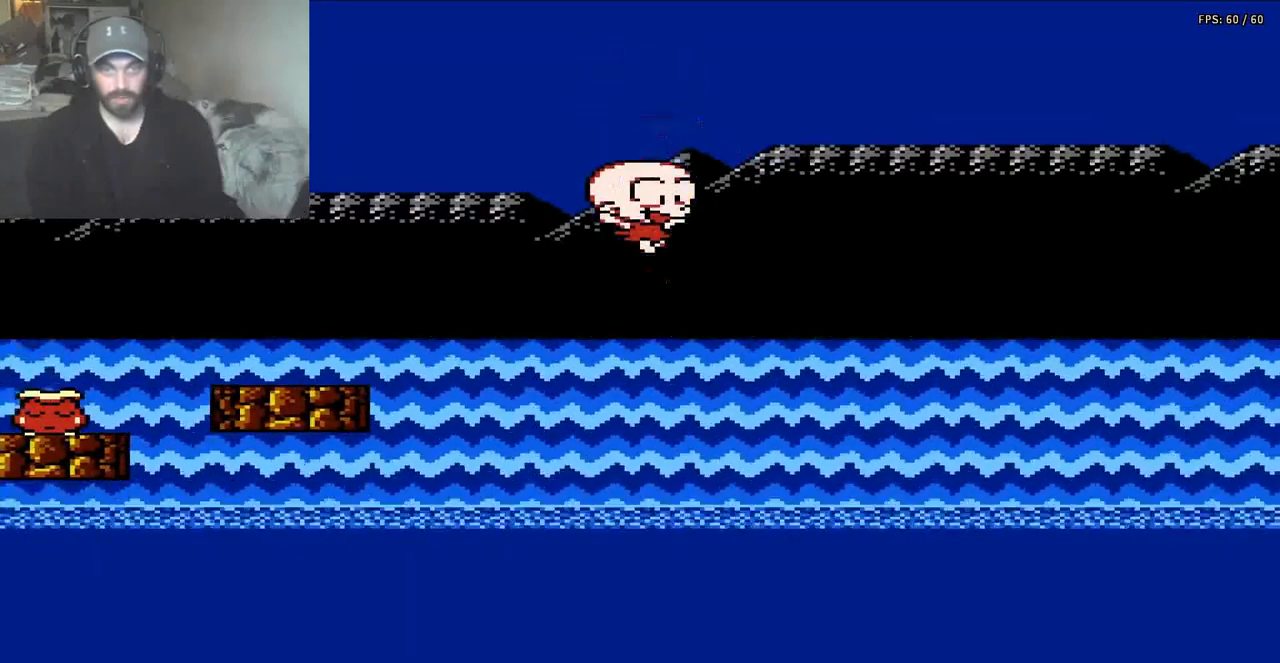
{"dt_ms": 500, "buttons": ["DPAD_RIGHT"], "events": [[150, "A", "down"], [483, "A", "up"]]}
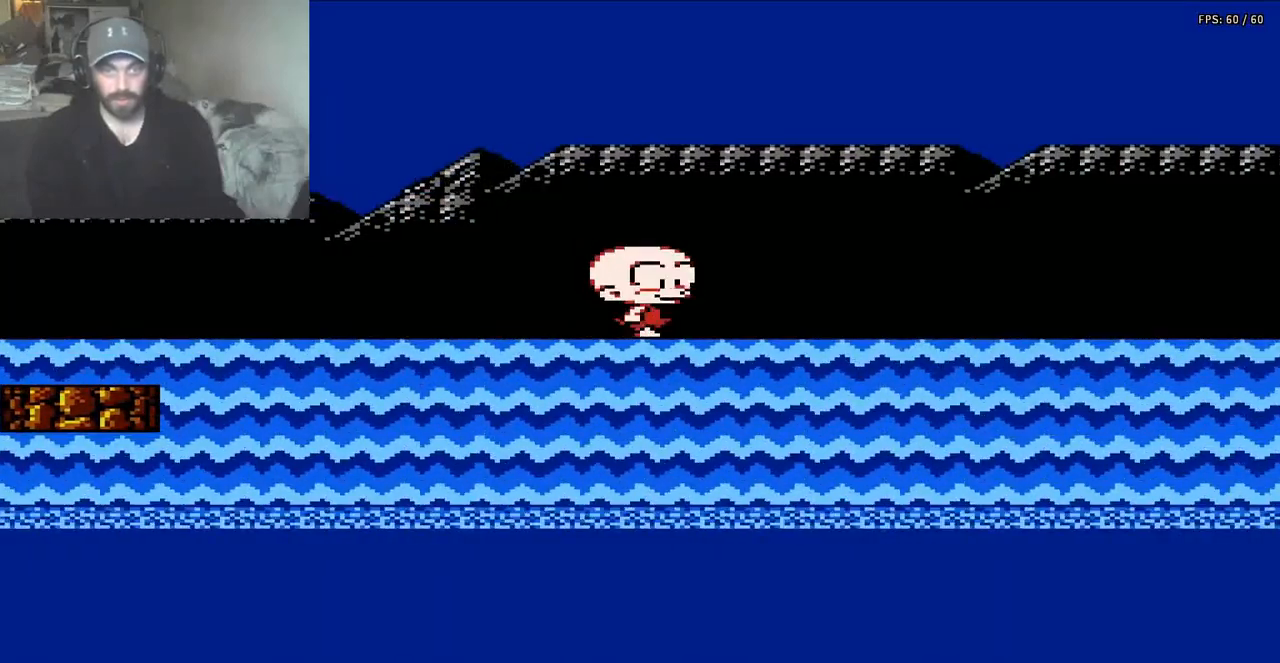
{"dt_ms": 500, "buttons": ["A", "DPAD_RIGHT"], "events": [[50, "A", "down"]]}
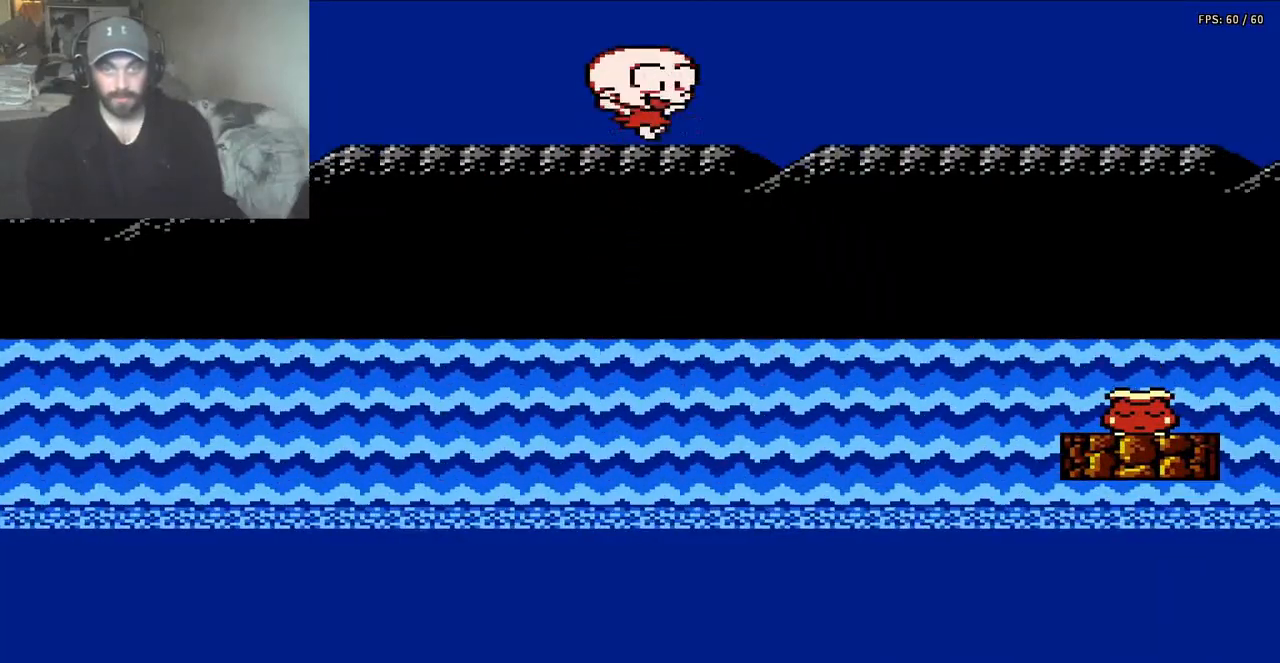
{"dt_ms": 500, "buttons": ["A", "DPAD_RIGHT"], "events": [[150, "A", "up"], [483, "A", "down"]]}
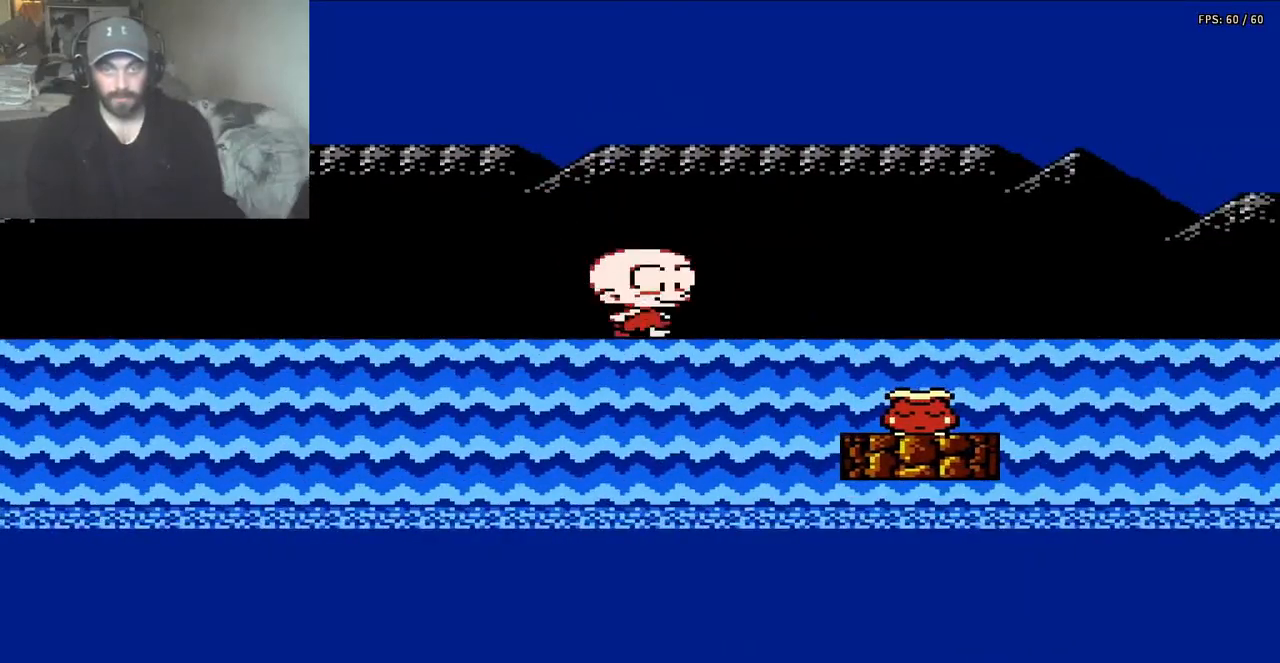
{"dt_ms": 500, "buttons": ["B", "DPAD_RIGHT"], "events": [[383, "A", "up"], [450, "B", "down"]]}
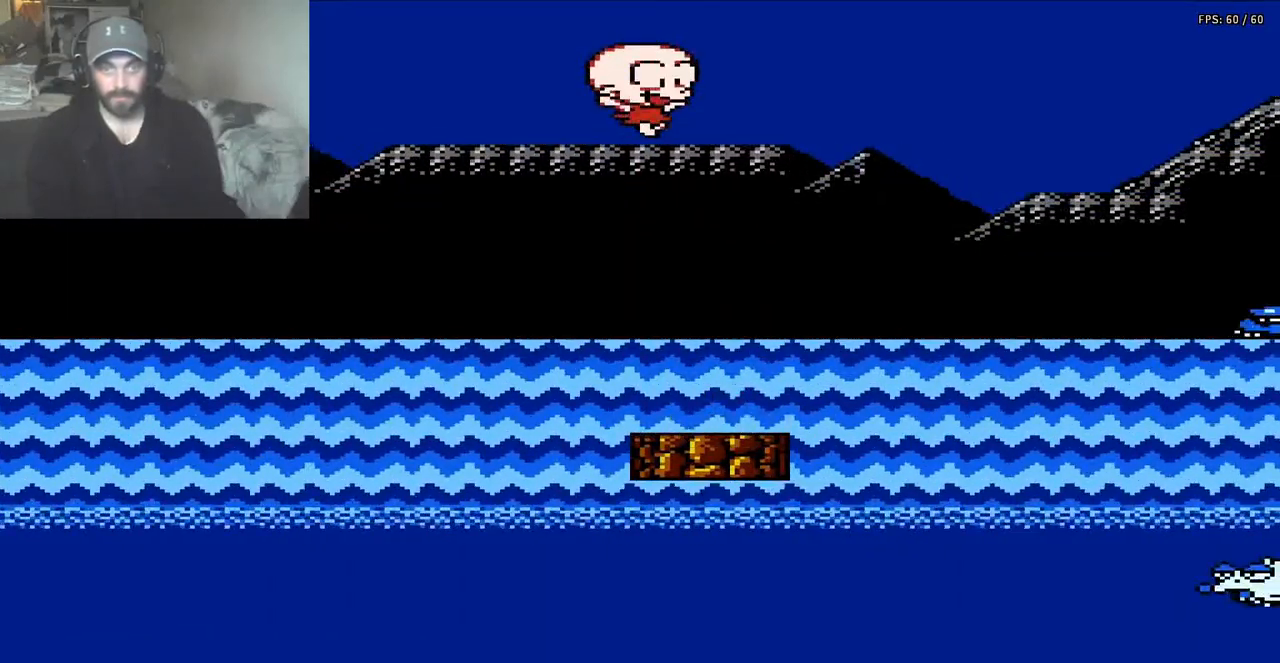
{"dt_ms": 1000, "buttons": ["DPAD_RIGHT"]}
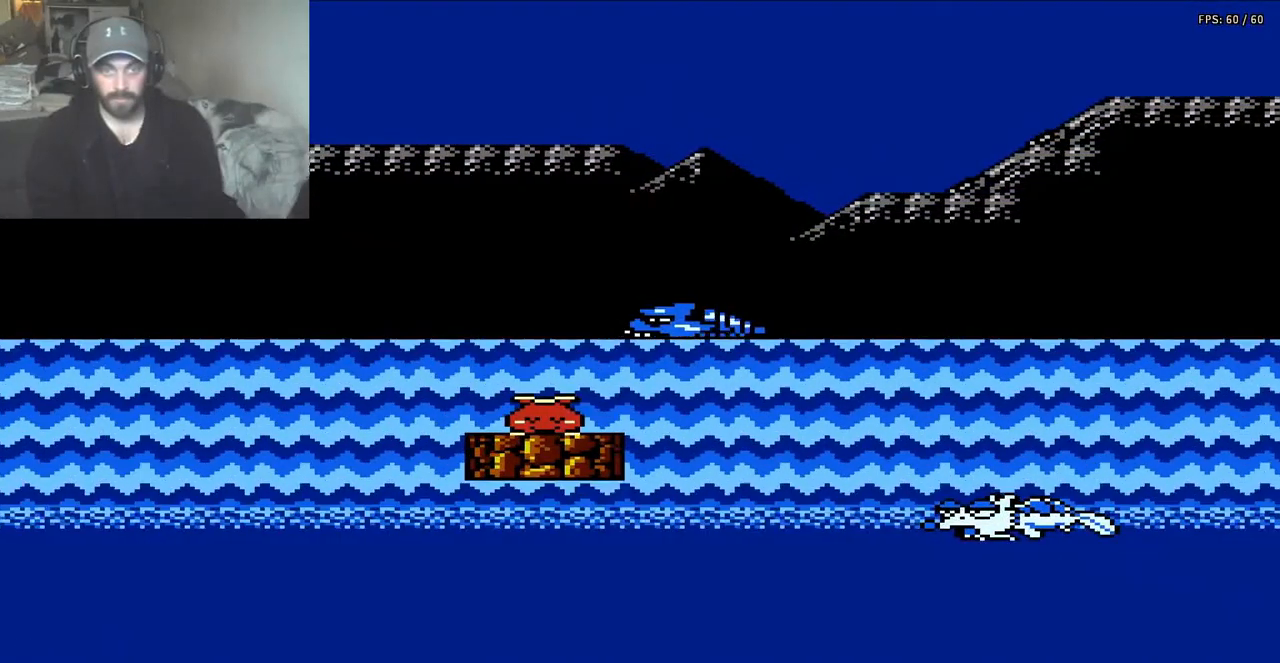
{"dt_ms": 500, "buttons": ["B", "DPAD_LEFT"], "events": [[17, "A", "down"], [117, "DPAD_RIGHT", "up"], [183, "DPAD_LEFT", "down"], [217, "A", "up"], [350, "B", "down"], [417, "B", "up"], [483, "B", "down"]]}
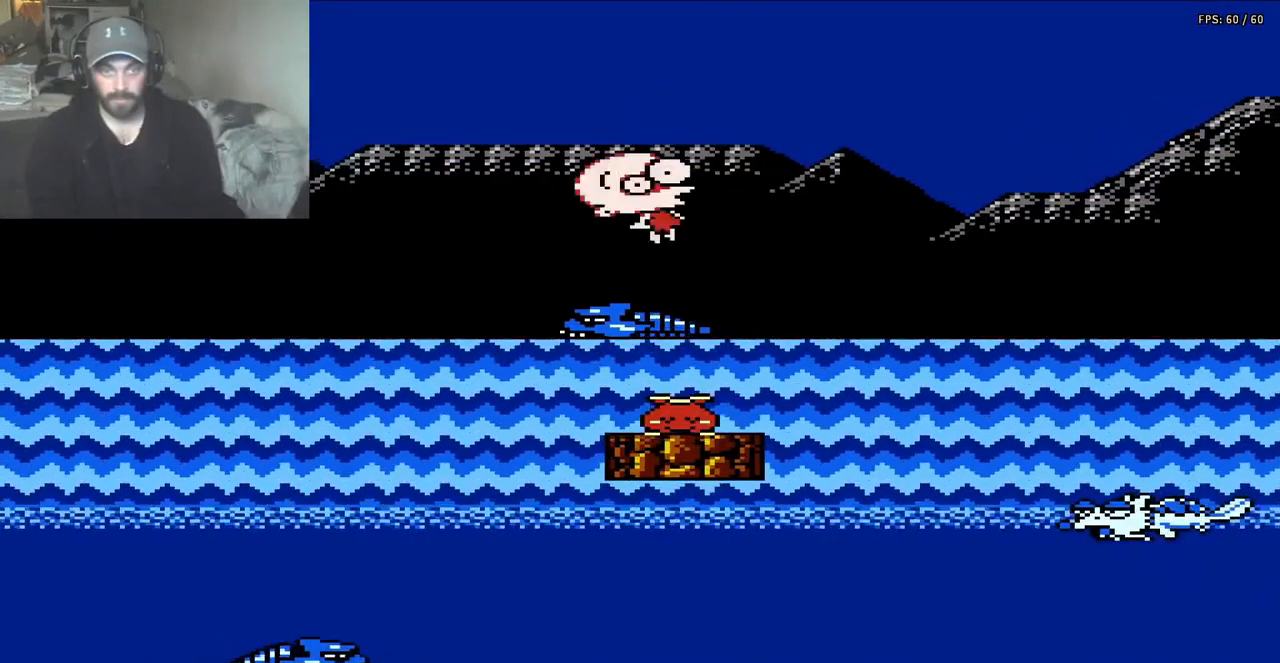
{"dt_ms": 500, "buttons": ["DPAD_RIGHT"], "events": [[50, "B", "up"], [117, "B", "down"], [150, "B", "up"], [217, "B", "down"], [283, "B", "up"], [350, "B", "down"], [350, "DPAD_LEFT", "up"], [383, "DPAD_RIGHT", "down"], [417, "B", "up"]]}
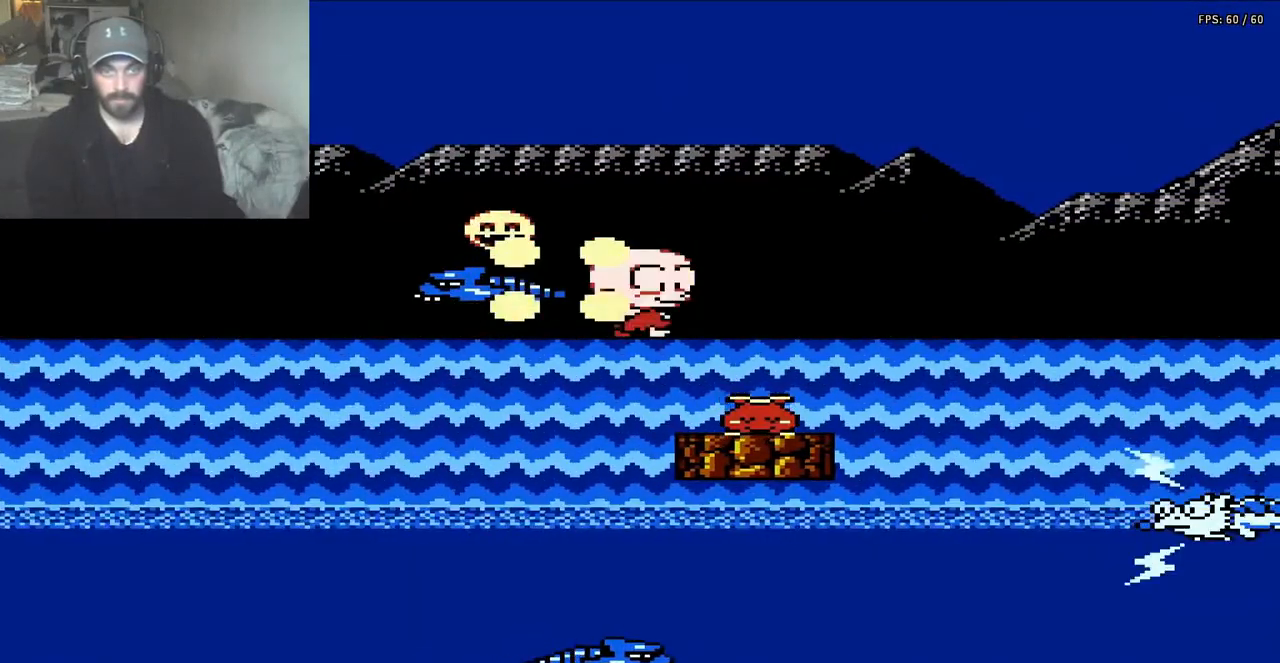
{"dt_ms": 500, "buttons": ["A", "DPAD_LEFT"], "events": [[317, "B", "down"], [317, "DPAD_RIGHT", "up"], [350, "DPAD_LEFT", "down"], [417, "A", "down"], [417, "B", "up"]]}
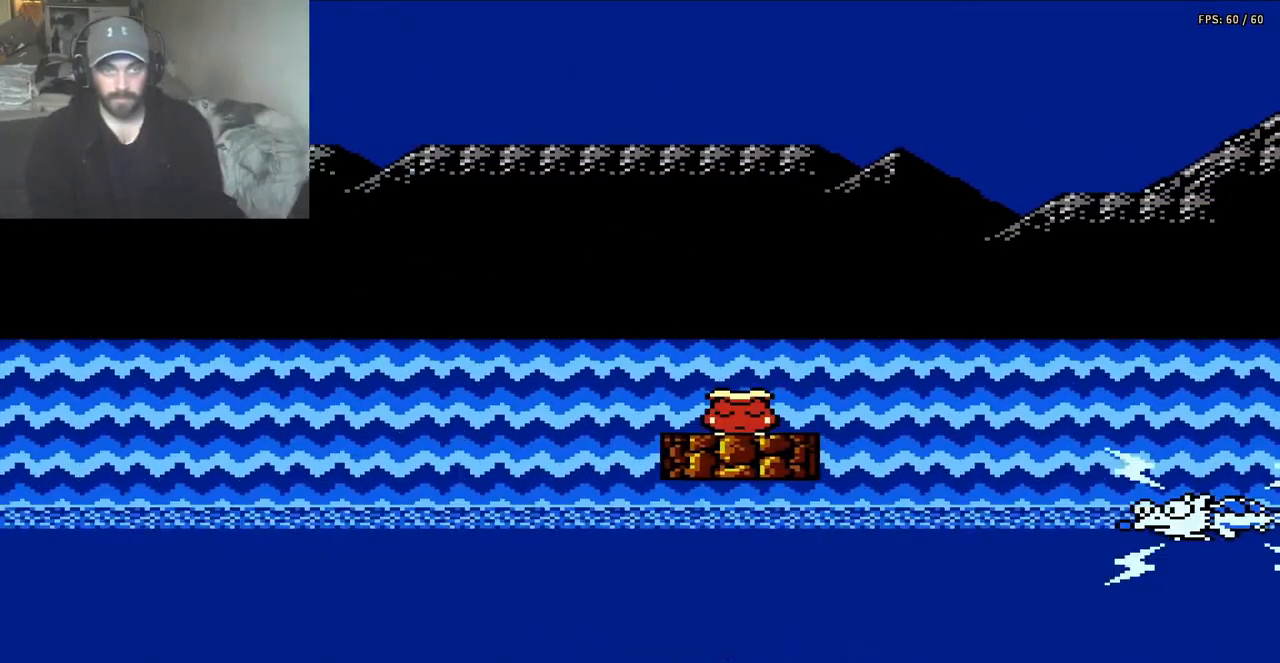
{"dt_ms": 500, "buttons": ["DPAD_LEFT"], "events": [[383, "A", "up"]]}
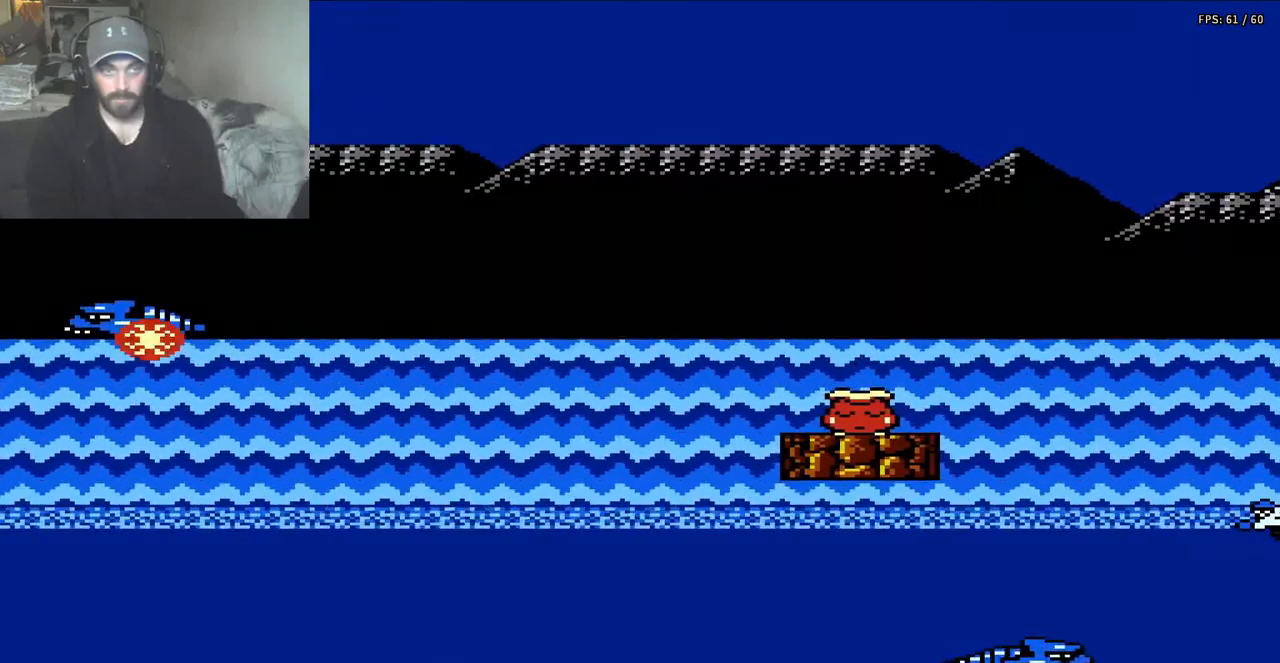
{"dt_ms": 500, "buttons": ["DPAD_RIGHT"], "events": [[50, "B", "down"], [117, "DPAD_LEFT", "up"], [383, "B", "up"], [383, "DPAD_RIGHT", "down"]]}
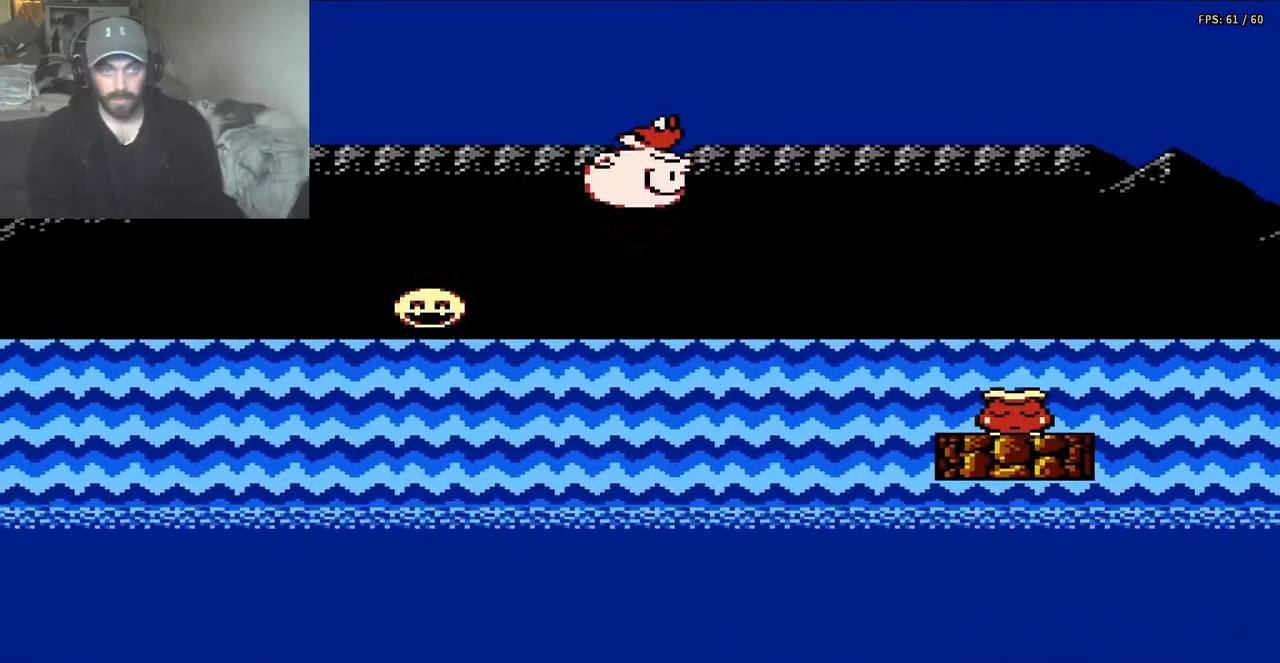
{"dt_ms": 500, "buttons": ["A", "DPAD_RIGHT"], "events": [[350, "A", "down"]]}
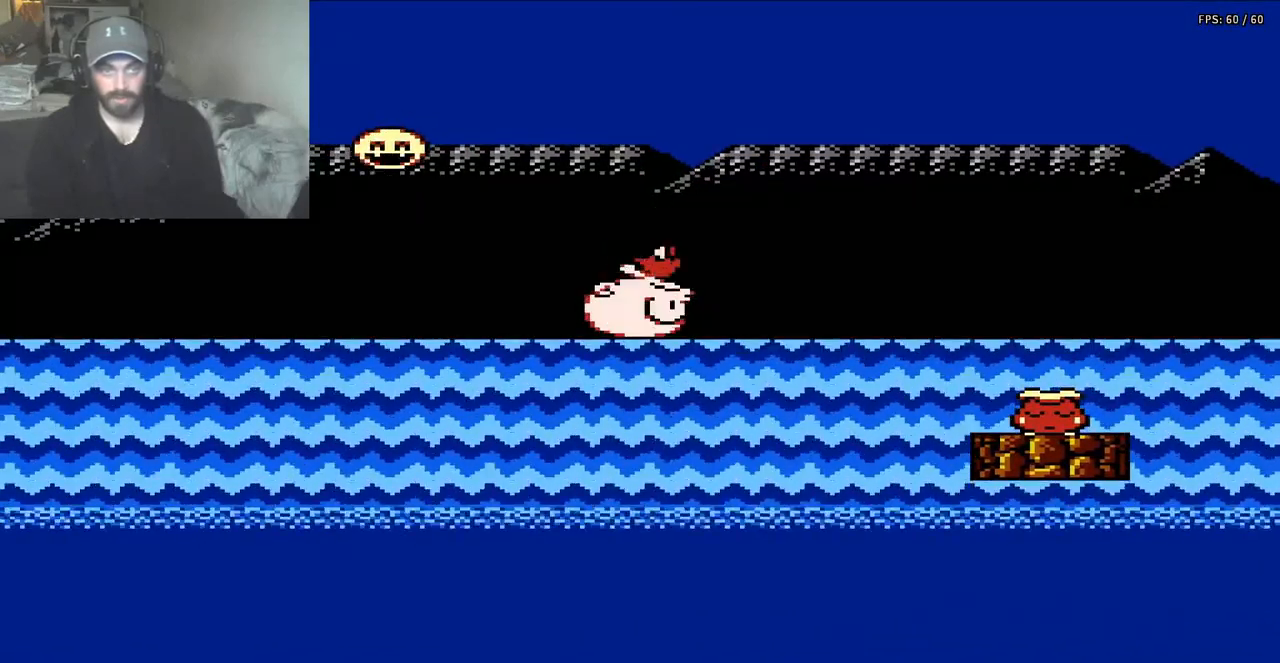
{"dt_ms": 500, "buttons": ["A", "DPAD_RIGHT"], "events": [[117, "A", "up"], [283, "A", "down"]]}
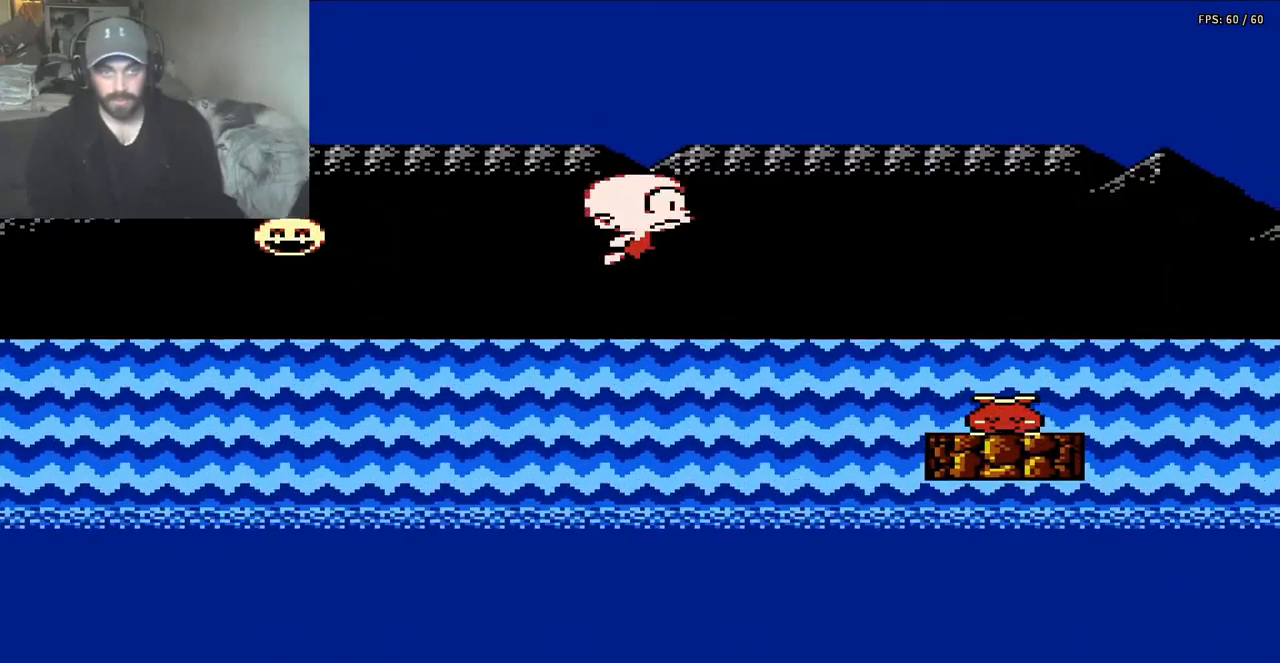
{"dt_ms": 500, "buttons": ["B", "DPAD_RIGHT"], "events": [[283, "A", "up"], [417, "B", "down"]]}
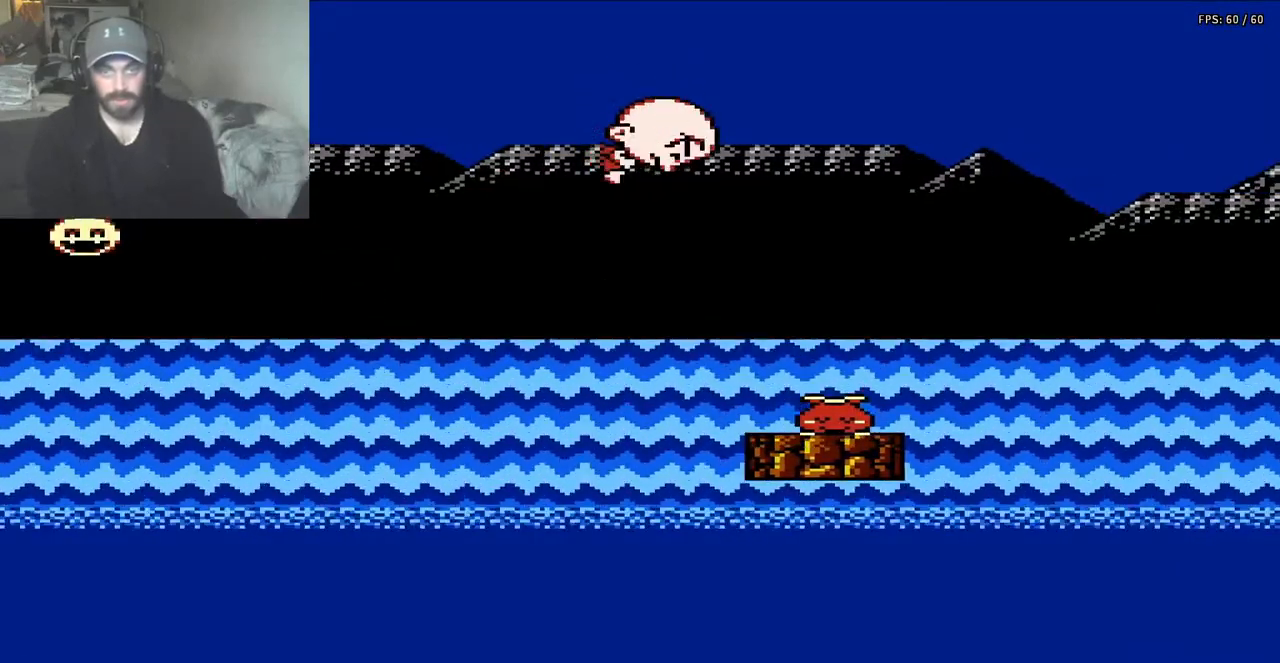
{"dt_ms": 500, "buttons": ["B", "DPAD_RIGHT"], "events": []}
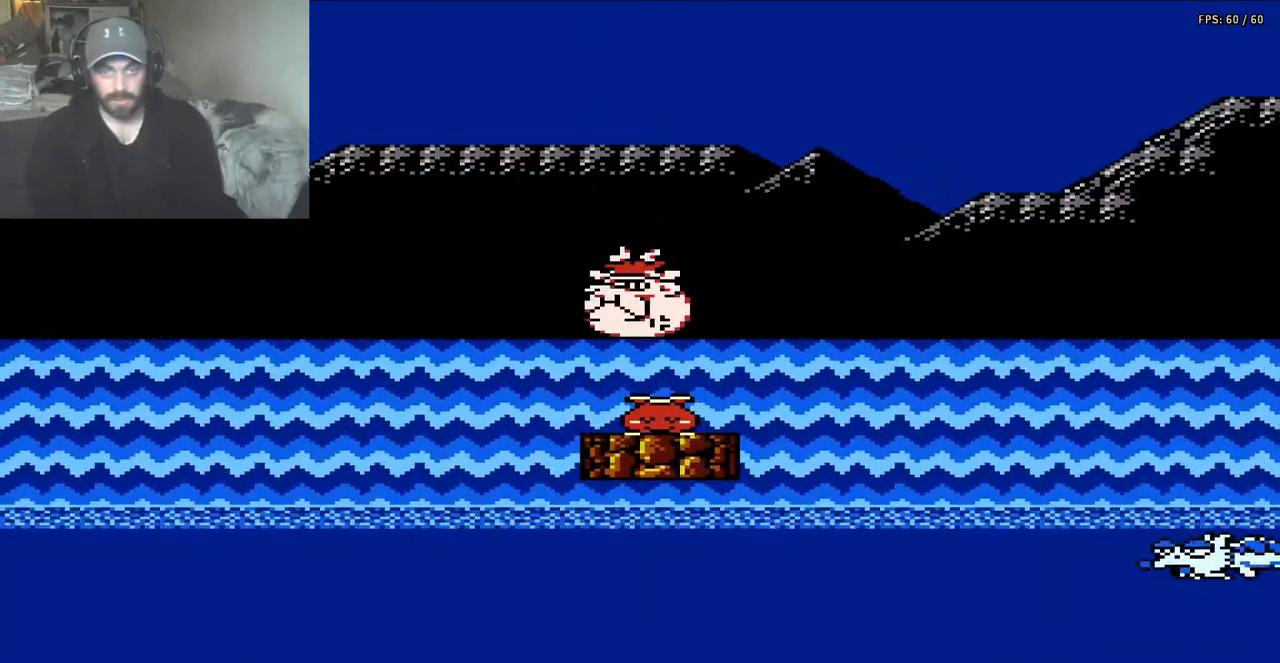
{"dt_ms": 500, "buttons": ["DPAD_RIGHT"], "events": [[150, "B", "up"]]}
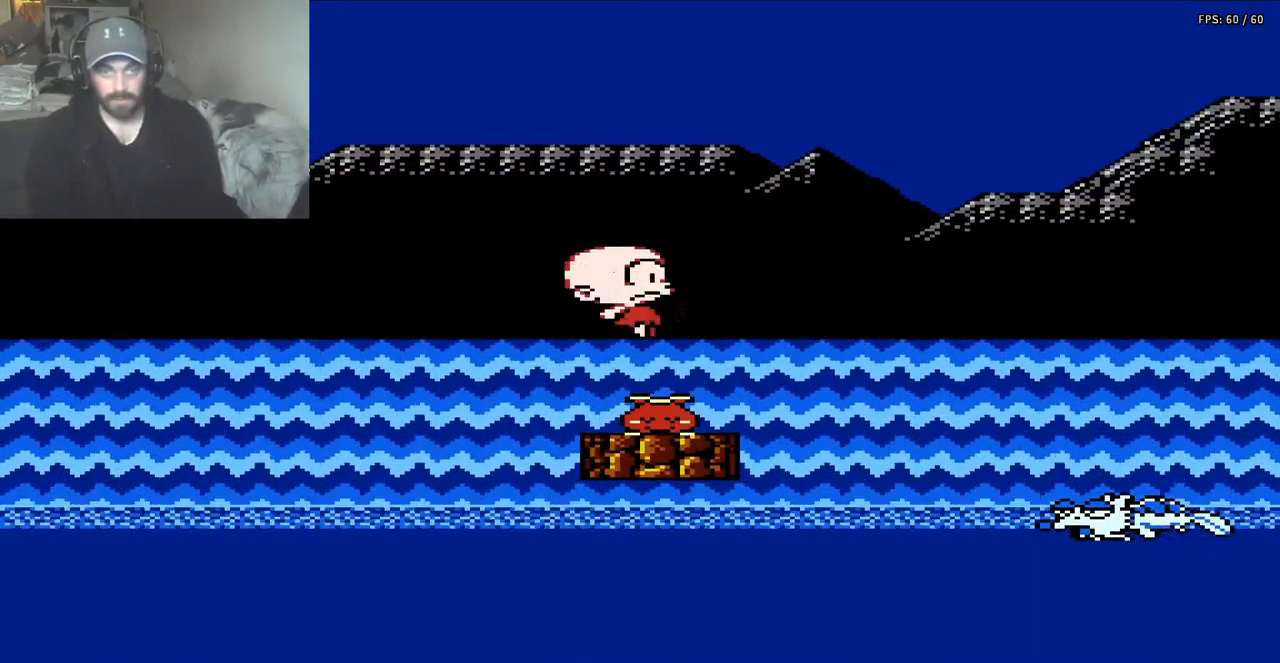
{"dt_ms": 500, "buttons": ["A", "DPAD_RIGHT"], "events": [[350, "A", "down"]]}
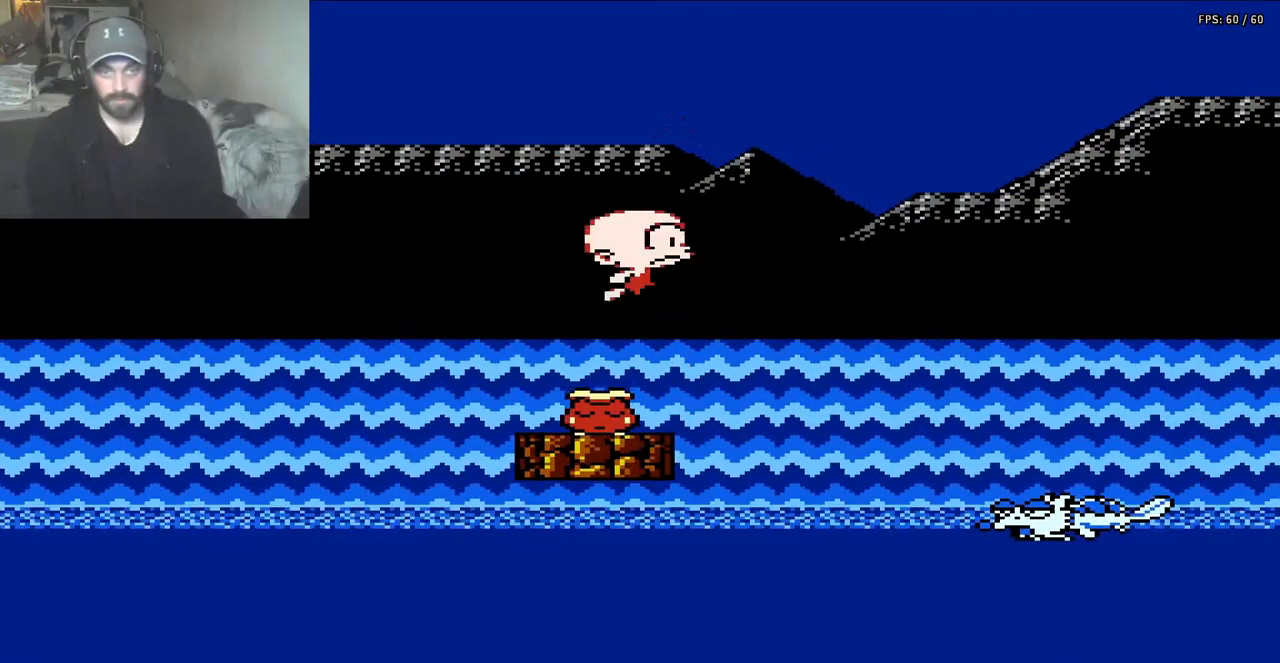
{"dt_ms": 500, "buttons": ["DPAD_RIGHT"], "events": [[317, "A", "up"]]}
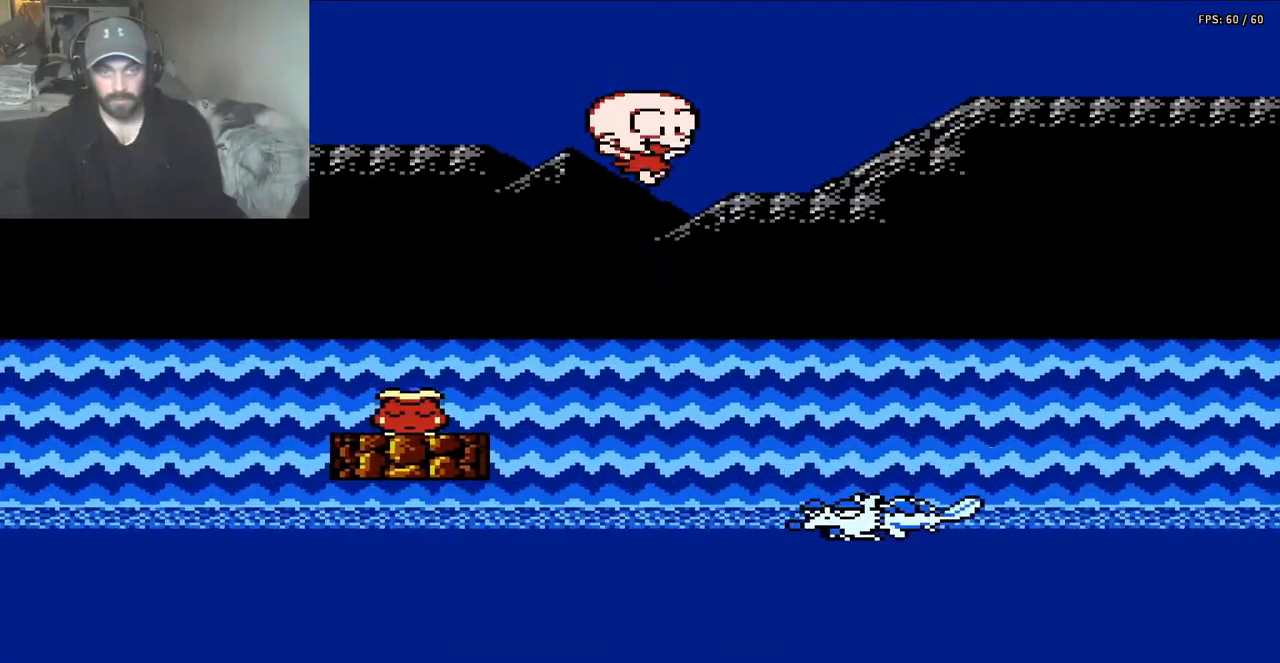
{"dt_ms": 500, "buttons": ["A", "DPAD_RIGHT"], "events": [[317, "A", "down"]]}
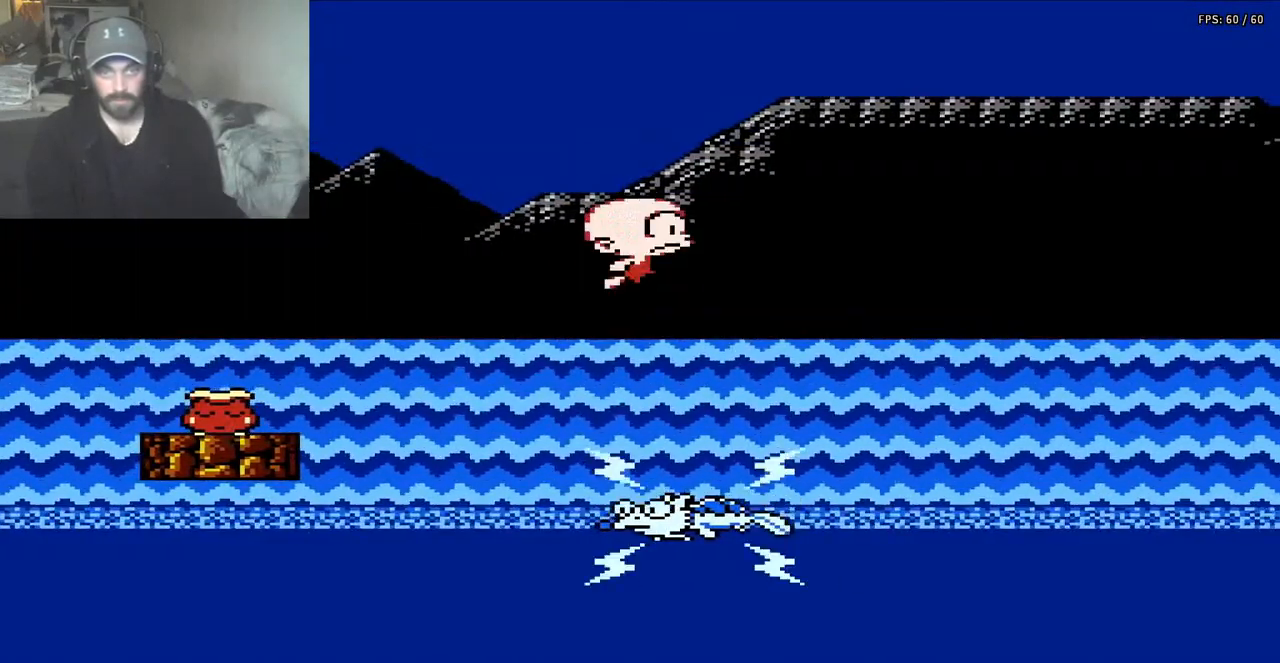
{"dt_ms": 500, "buttons": ["A", "DPAD_RIGHT"], "events": []}
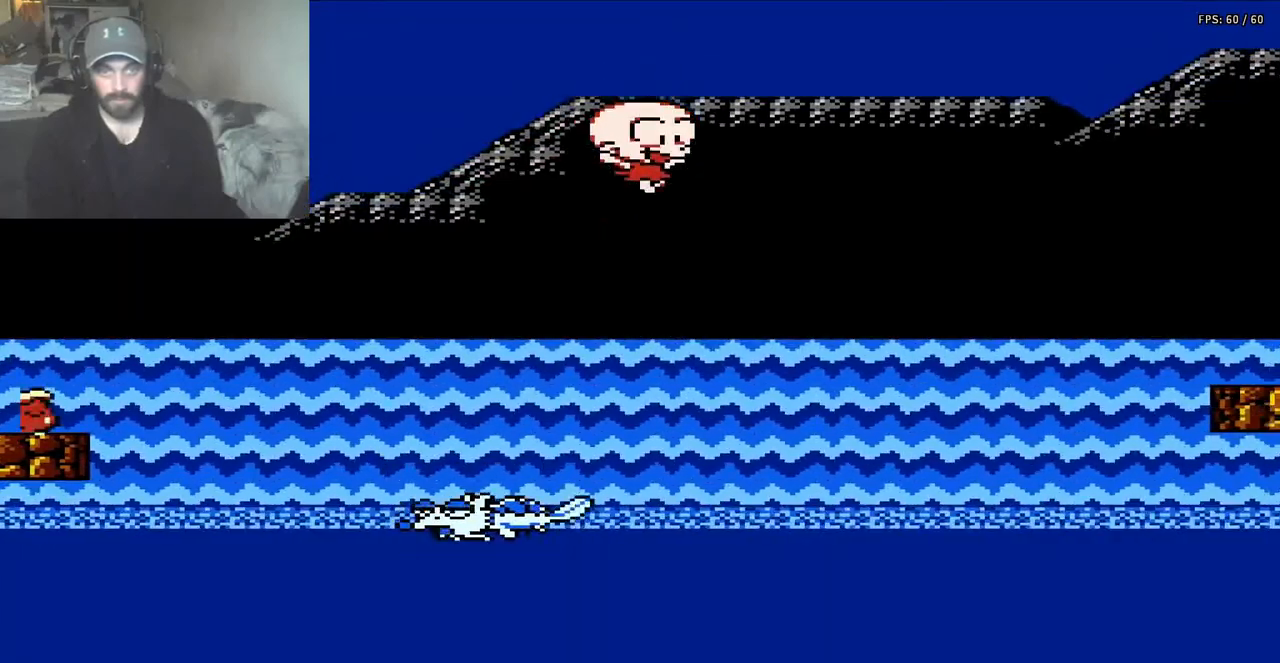
{"dt_ms": 500, "buttons": ["A", "DPAD_RIGHT"], "events": [[17, "A", "up"], [350, "A", "down"]]}
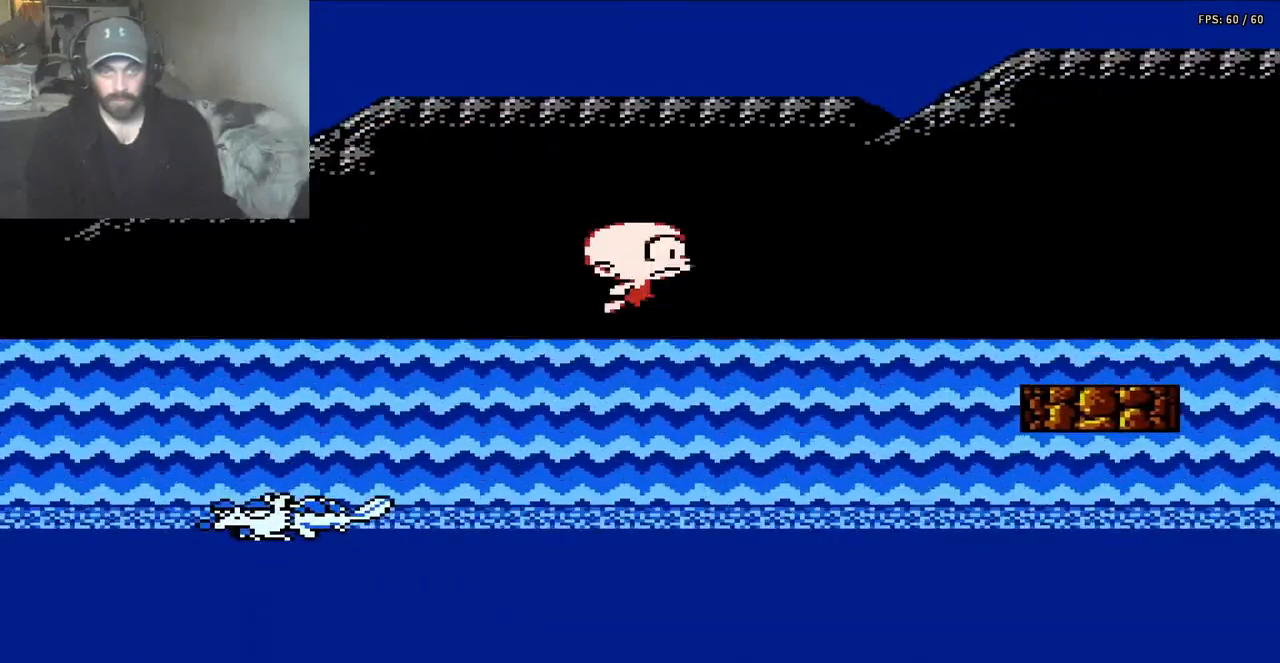
{"dt_ms": 500, "buttons": ["DPAD_RIGHT"], "events": [[283, "A", "up"]]}
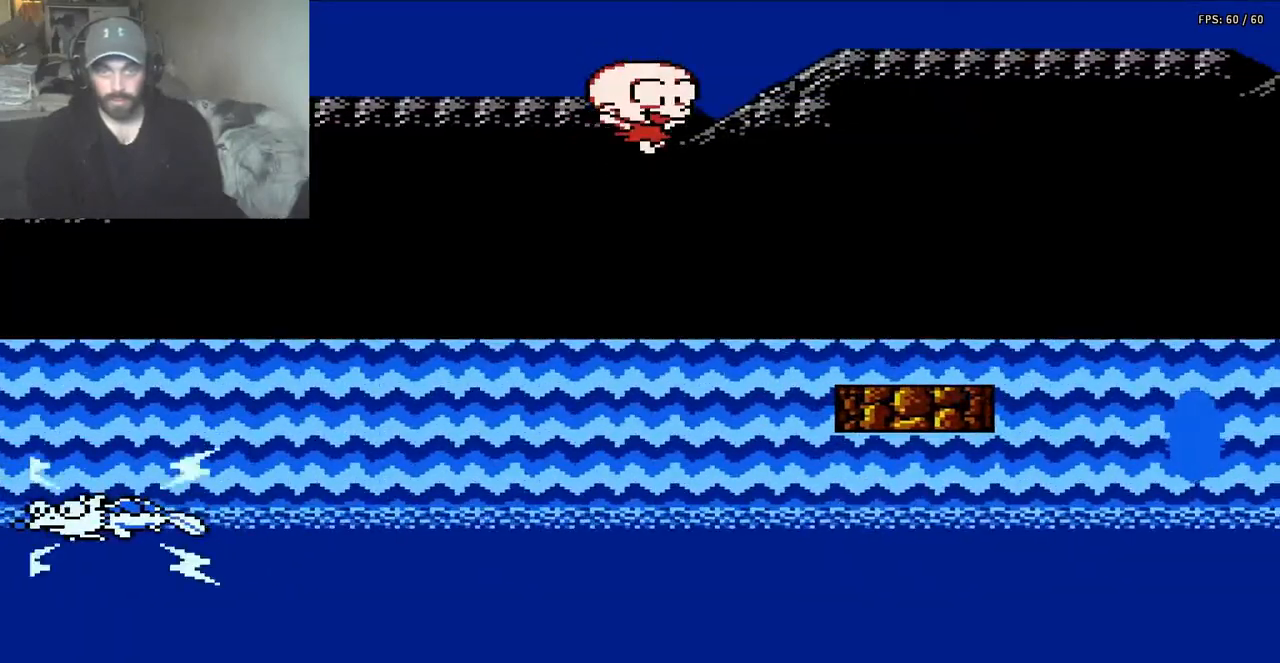
{"dt_ms": 500, "buttons": ["A", "DPAD_RIGHT"], "events": [[417, "A", "down"]]}
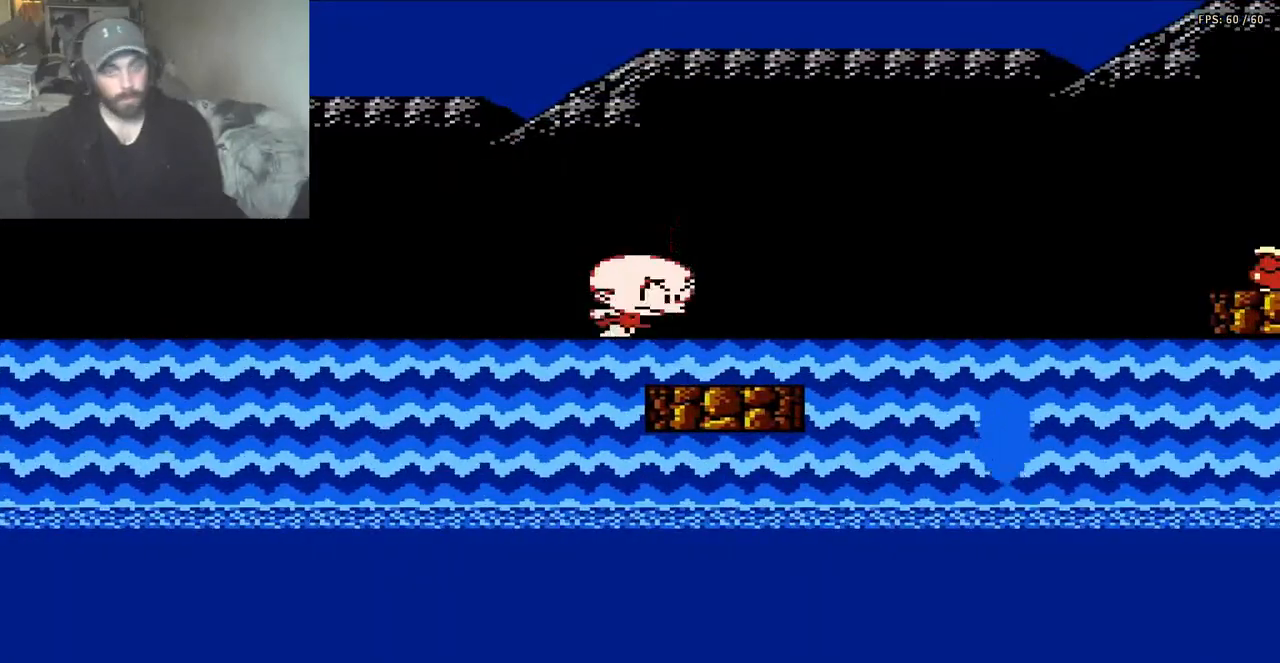
{"dt_ms": 500, "buttons": ["DPAD_RIGHT"], "events": [[383, "A", "up"]]}
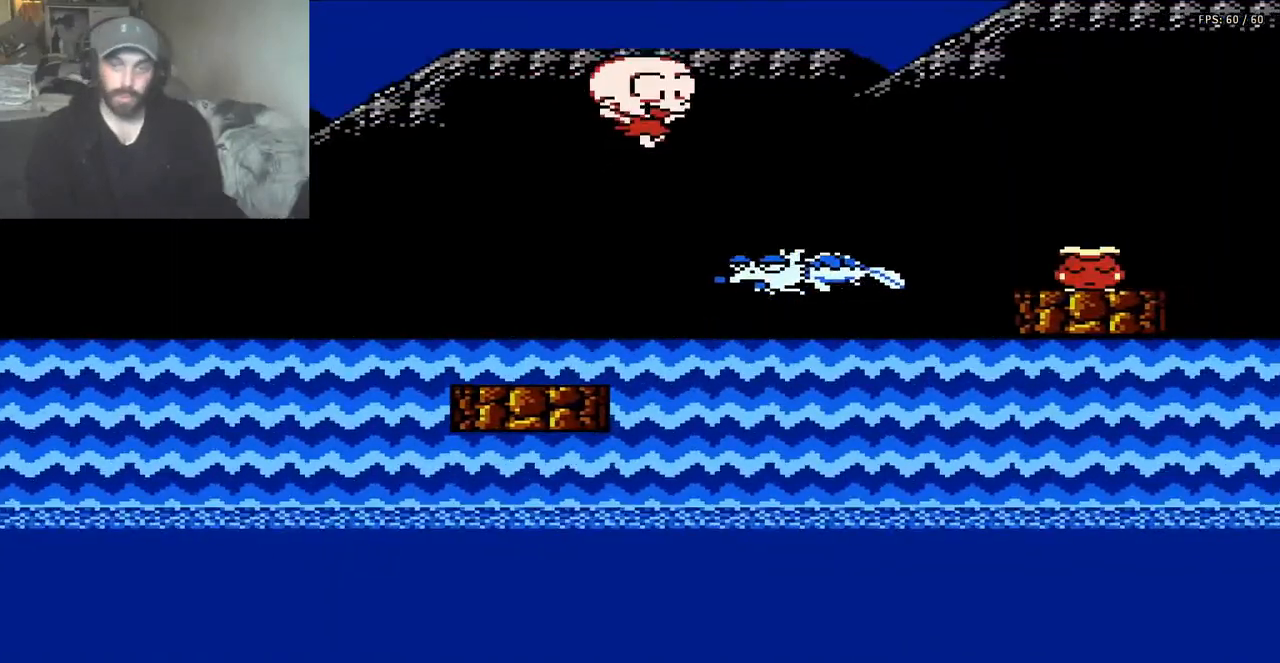
{"dt_ms": 500, "buttons": ["B", "DPAD_RIGHT"], "events": [[183, "B", "down"]]}
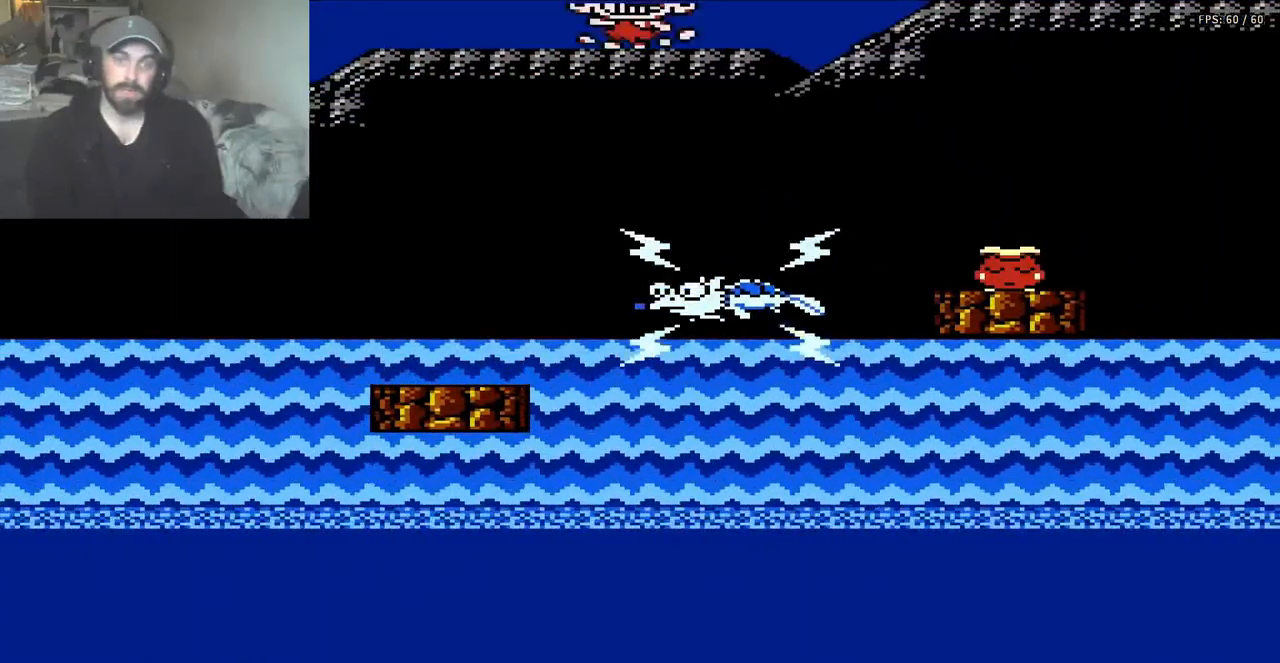
{"dt_ms": 500, "buttons": ["DPAD_RIGHT"], "events": [[117, "B", "up"]]}
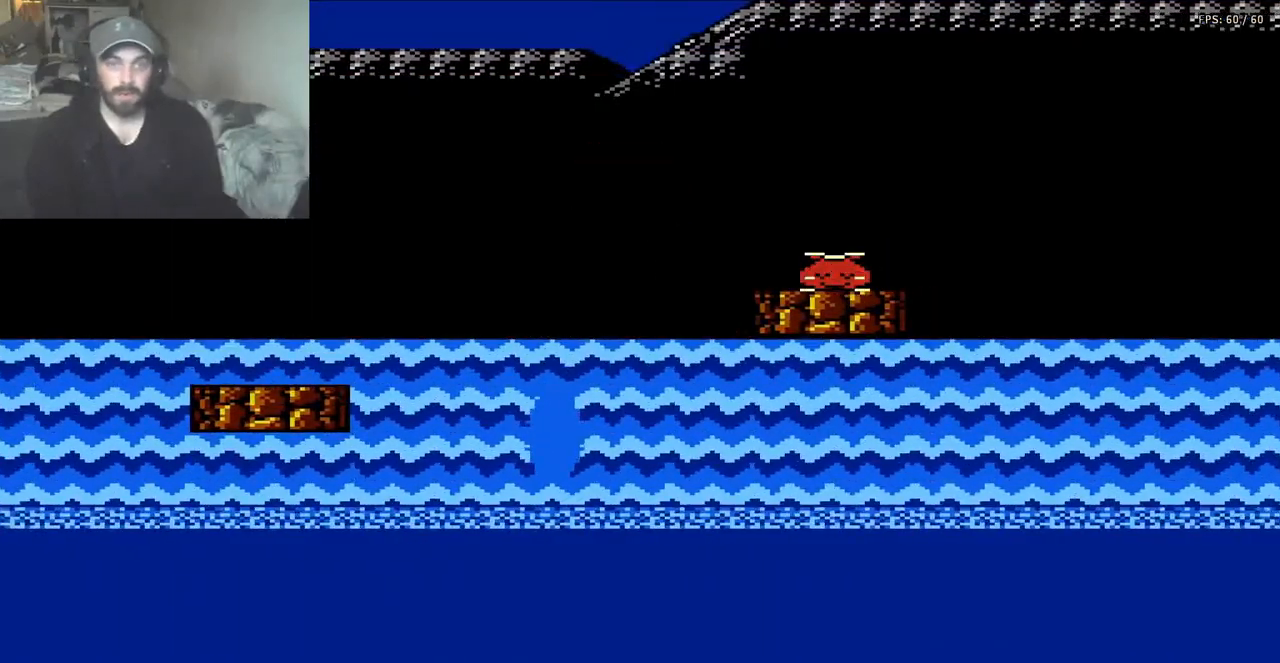
{"dt_ms": 500, "buttons": ["B", "DPAD_RIGHT"], "events": [[217, "A", "down"], [383, "B", "down"], [483, "A", "up"]]}
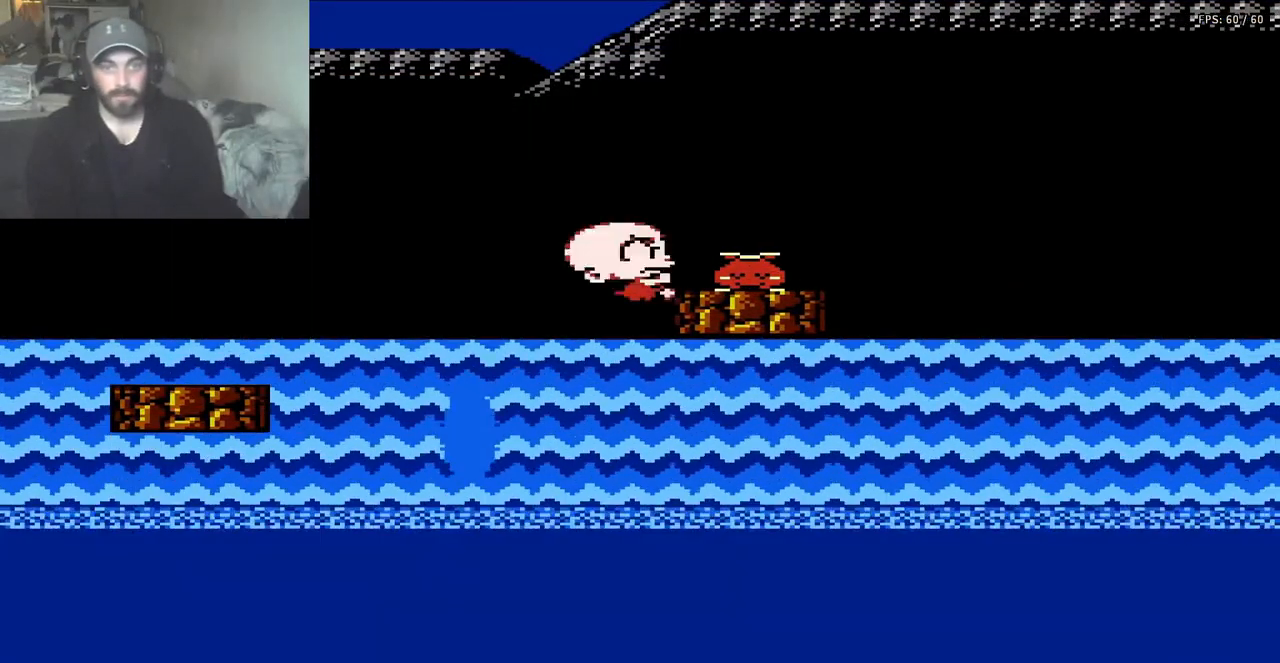
{"dt_ms": 500, "buttons": [], "events": [[50, "B", "up"], [350, "DPAD_RIGHT", "up"]]}
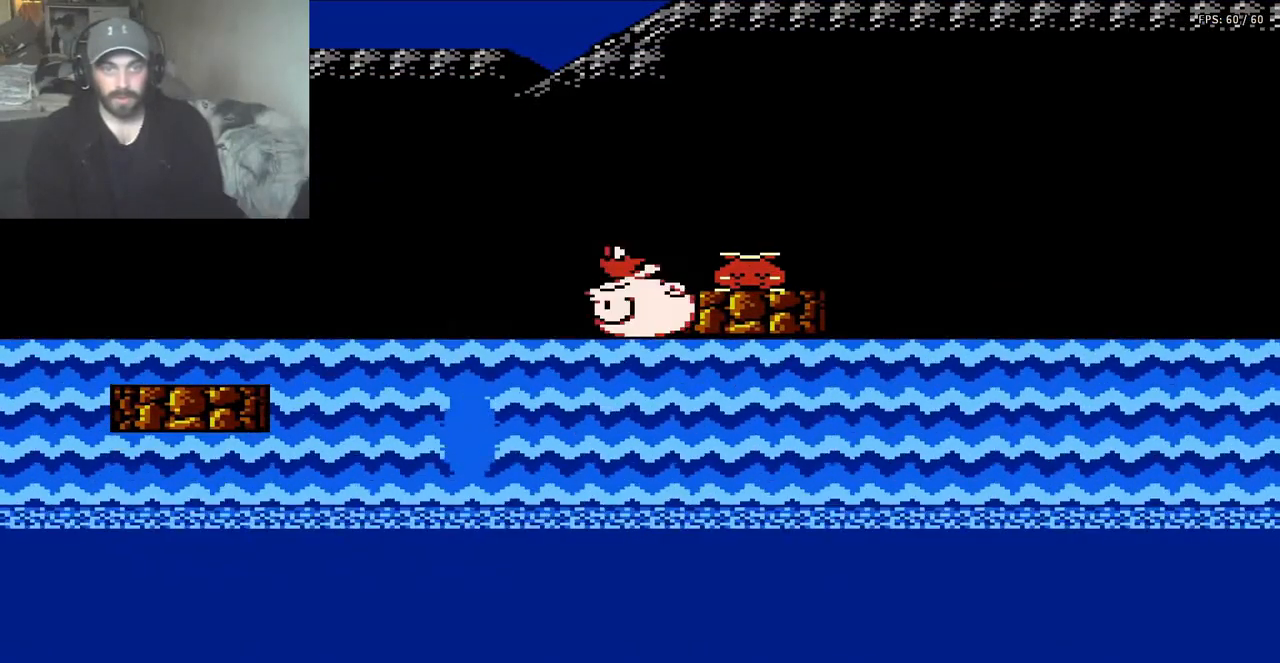
{"dt_ms": 500, "buttons": ["A"], "events": [[250, "A", "down"]]}